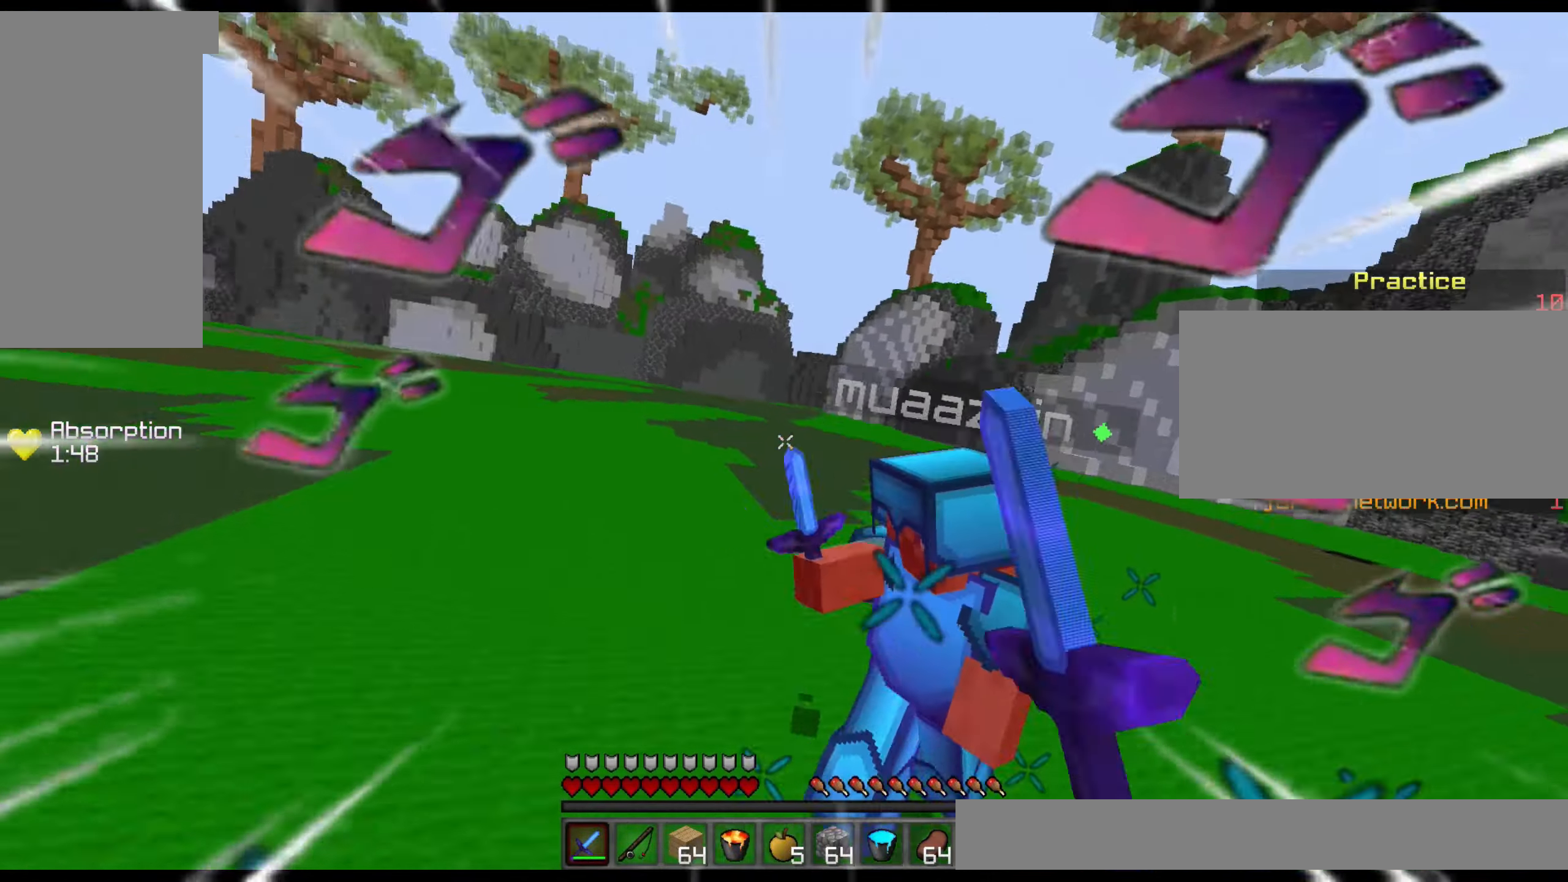
Gameplay with keyboard and mouse; each line is a JSON object with the keys and mouse buttons held at the frame after it. "events" lists presses ("down") and releases ("up") of "a", "d", "s", "sneak", "w", "mouse_left" and "mouse_right" between this image and that frame as [ms after this image, input, new state], when the widget could be followed in between. "mouse_left", "mouse_right" = the "left", "right" buttons of the "mouse" list. No other keys are recorded. Fast repeated clicks can show as one long hold. Mouse movement is not recorded. Key names are as the overlay labels them; some are game actions (e.g. jump) rather than physical keys.
{"keys": ["d", "w"], "mouse": ["left"], "events": [[50, "mouse_left", "down"], [150, "w", "up"], [200, "mouse_left", "up"], [283, "mouse_left", "down"], [350, "mouse_left", "up"], [350, "w", "down"], [400, "mouse_left", "down"]]}
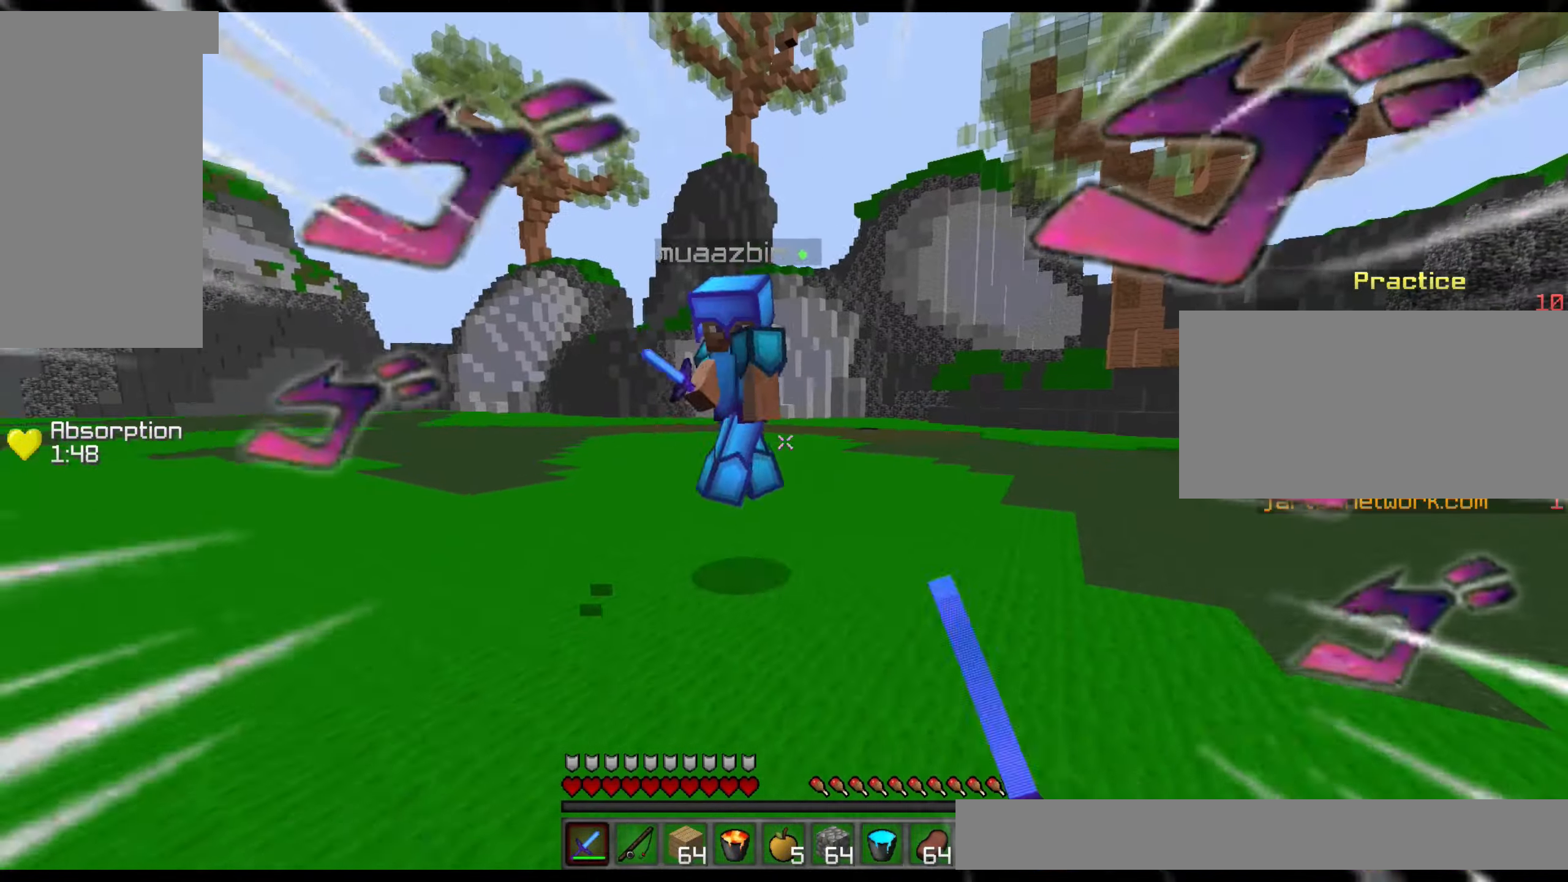
{"keys": ["a", "w"], "mouse": ["left"], "events": [[16, "d", "up"], [16, "mouse_left", "up"], [50, "mouse_left", "down"], [100, "mouse_left", "up"], [250, "a", "down"], [300, "mouse_left", "down"], [400, "mouse_left", "up"], [450, "mouse_left", "down"]]}
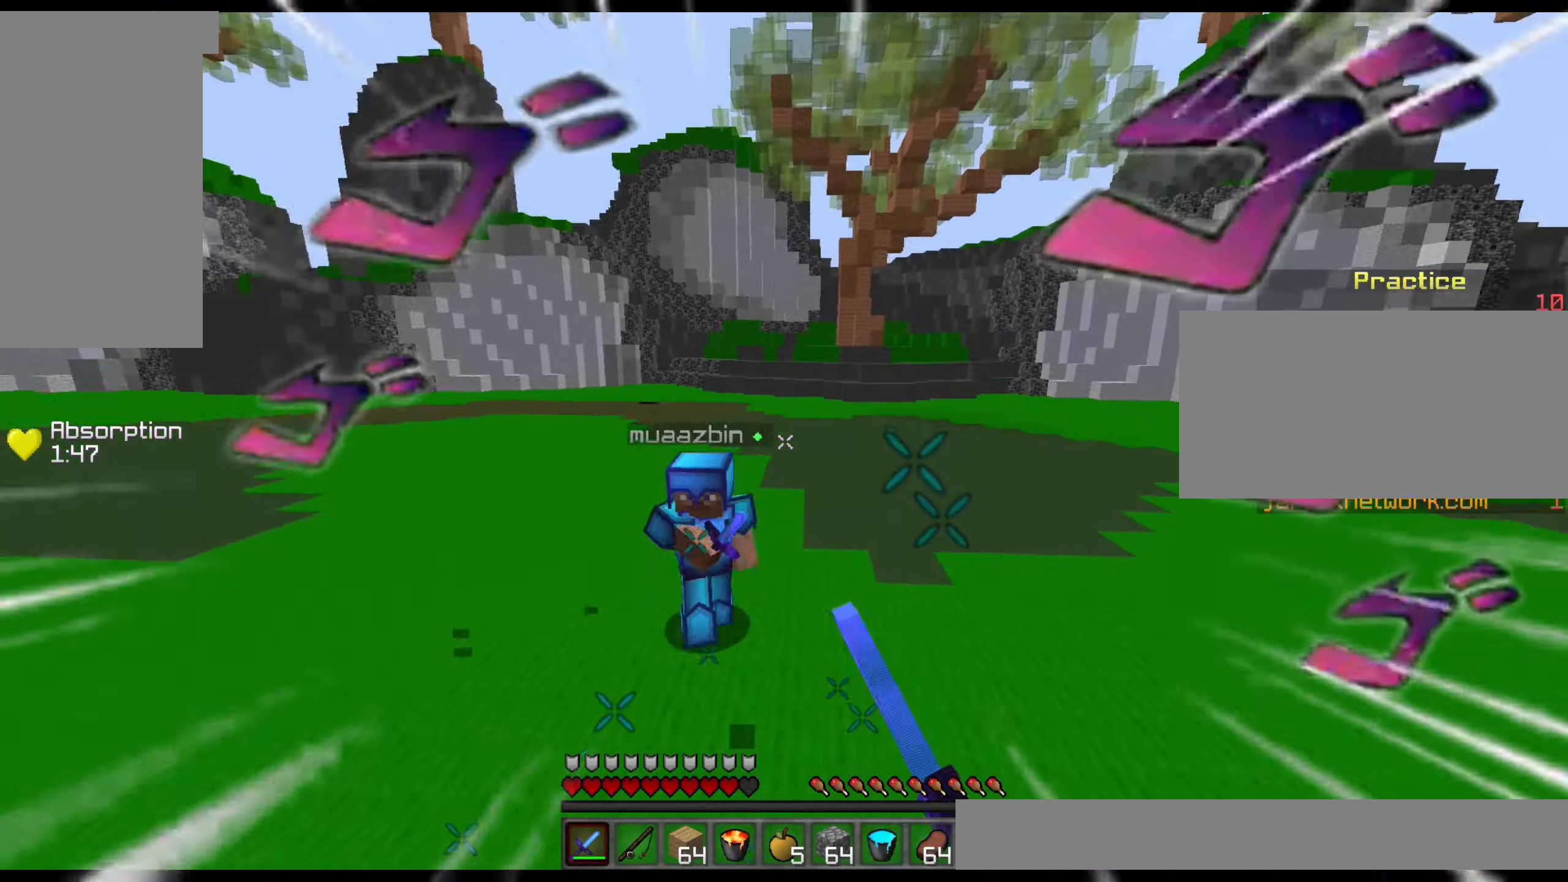
{"keys": ["w"], "mouse": []}
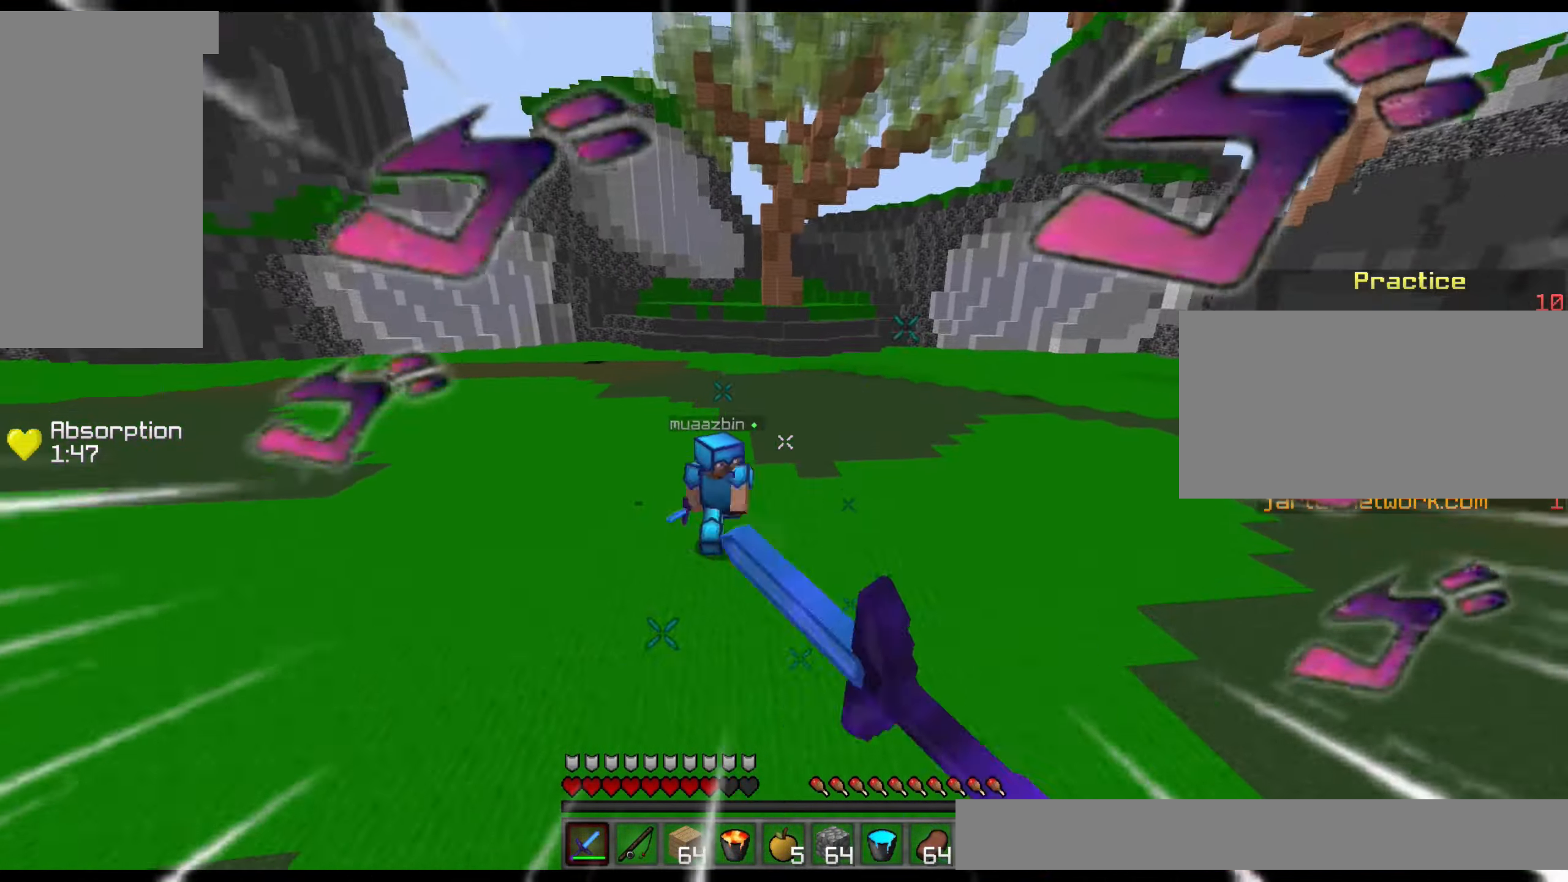
{"keys": ["w"], "mouse": ["left"], "events": [[50, "mouse_left", "down"], [150, "mouse_left", "up"], [250, "mouse_left", "down"], [350, "mouse_left", "up"], [450, "mouse_left", "down"]]}
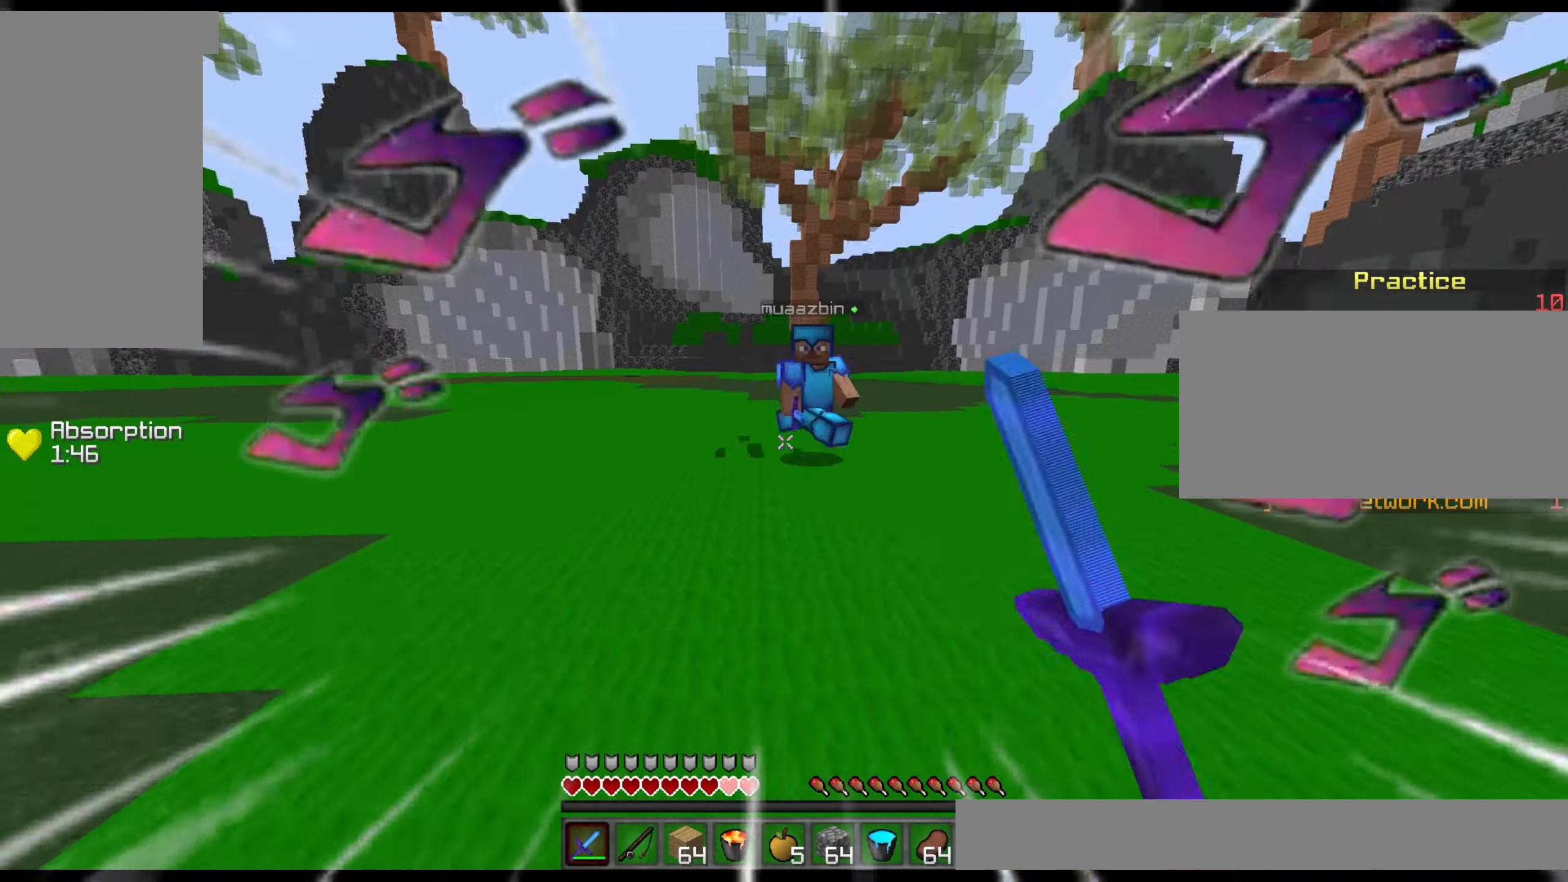
{"keys": ["a", "w"], "mouse": [], "events": [[50, "mouse_left", "up"], [100, "a", "down"], [400, "mouse_left", "down"], [450, "mouse_left", "up"]]}
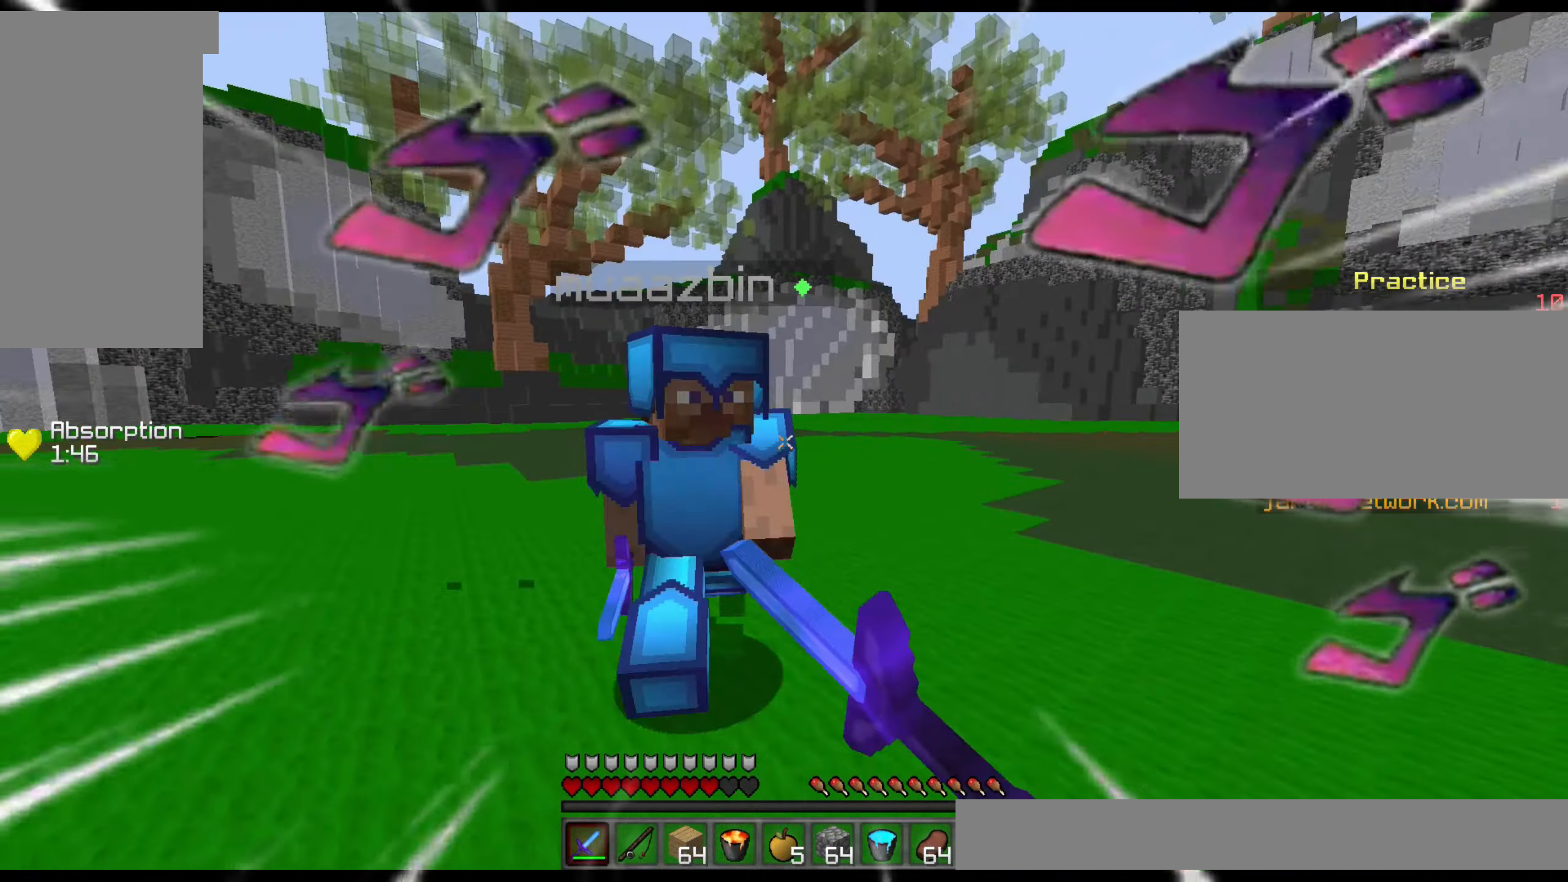
{"keys": ["a", "w"], "mouse": ["left"], "events": [[50, "mouse_left", "down"], [150, "mouse_left", "up"], [200, "mouse_left", "down"], [300, "mouse_left", "up"], [350, "mouse_left", "down"], [450, "mouse_left", "up"], [500, "mouse_left", "down"]]}
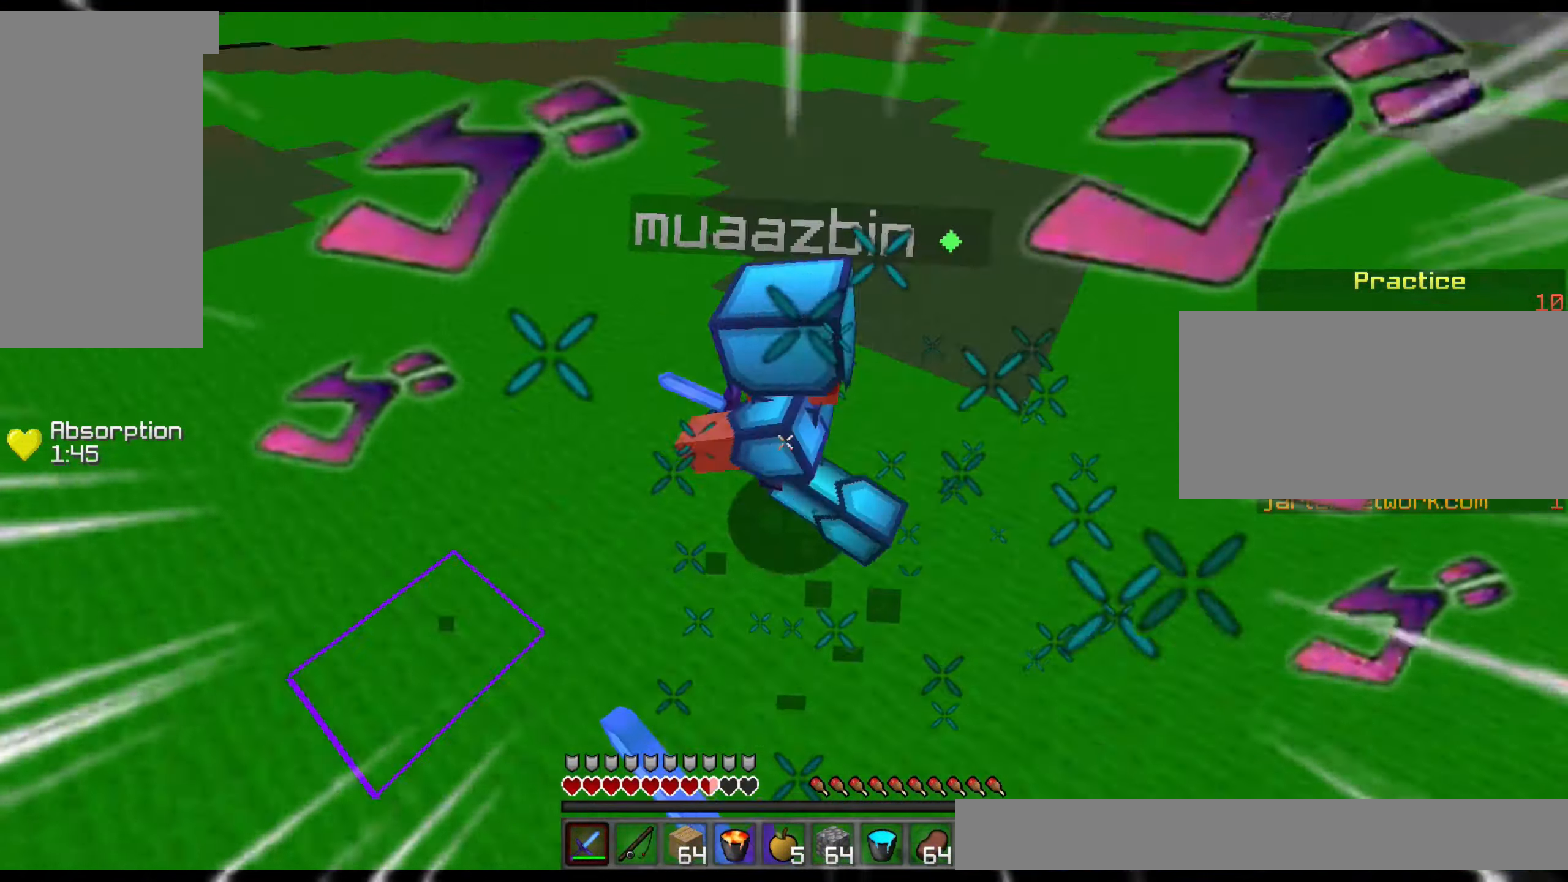
{"keys": ["d", "w"], "mouse": [], "events": [[100, "a", "up"], [100, "mouse_left", "up"], [150, "mouse_left", "down"], [250, "mouse_left", "up"], [300, "mouse_left", "down"], [400, "d", "down"], [500, "mouse_left", "up"]]}
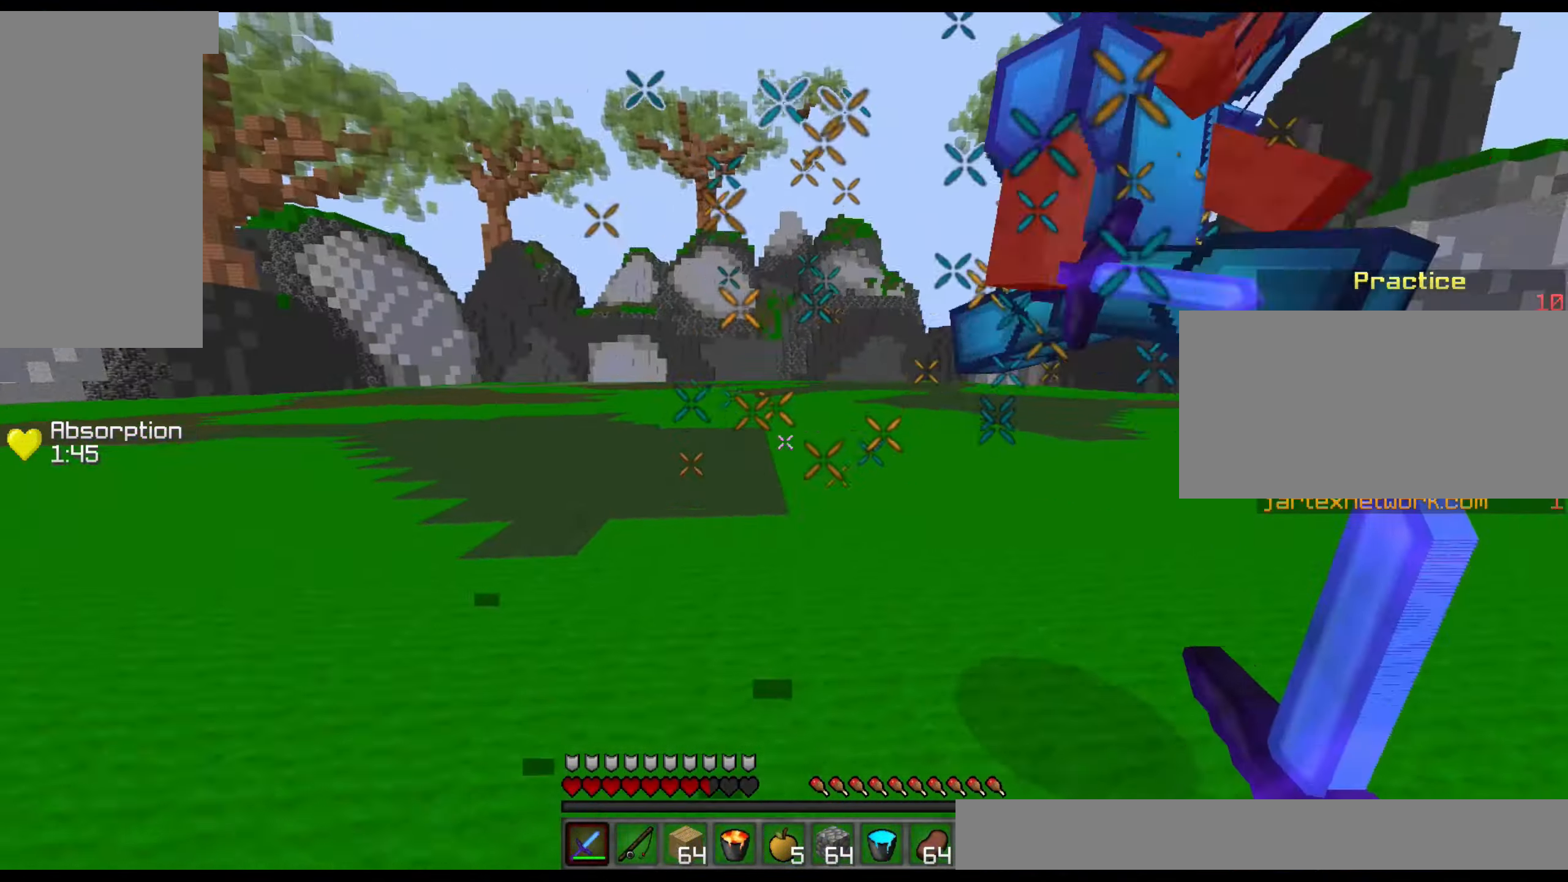
{"keys": ["d"], "mouse": [], "events": [[250, "mouse_left", "down"], [350, "mouse_left", "up"], [400, "mouse_left", "down"], [450, "w", "up"], [500, "mouse_left", "up"]]}
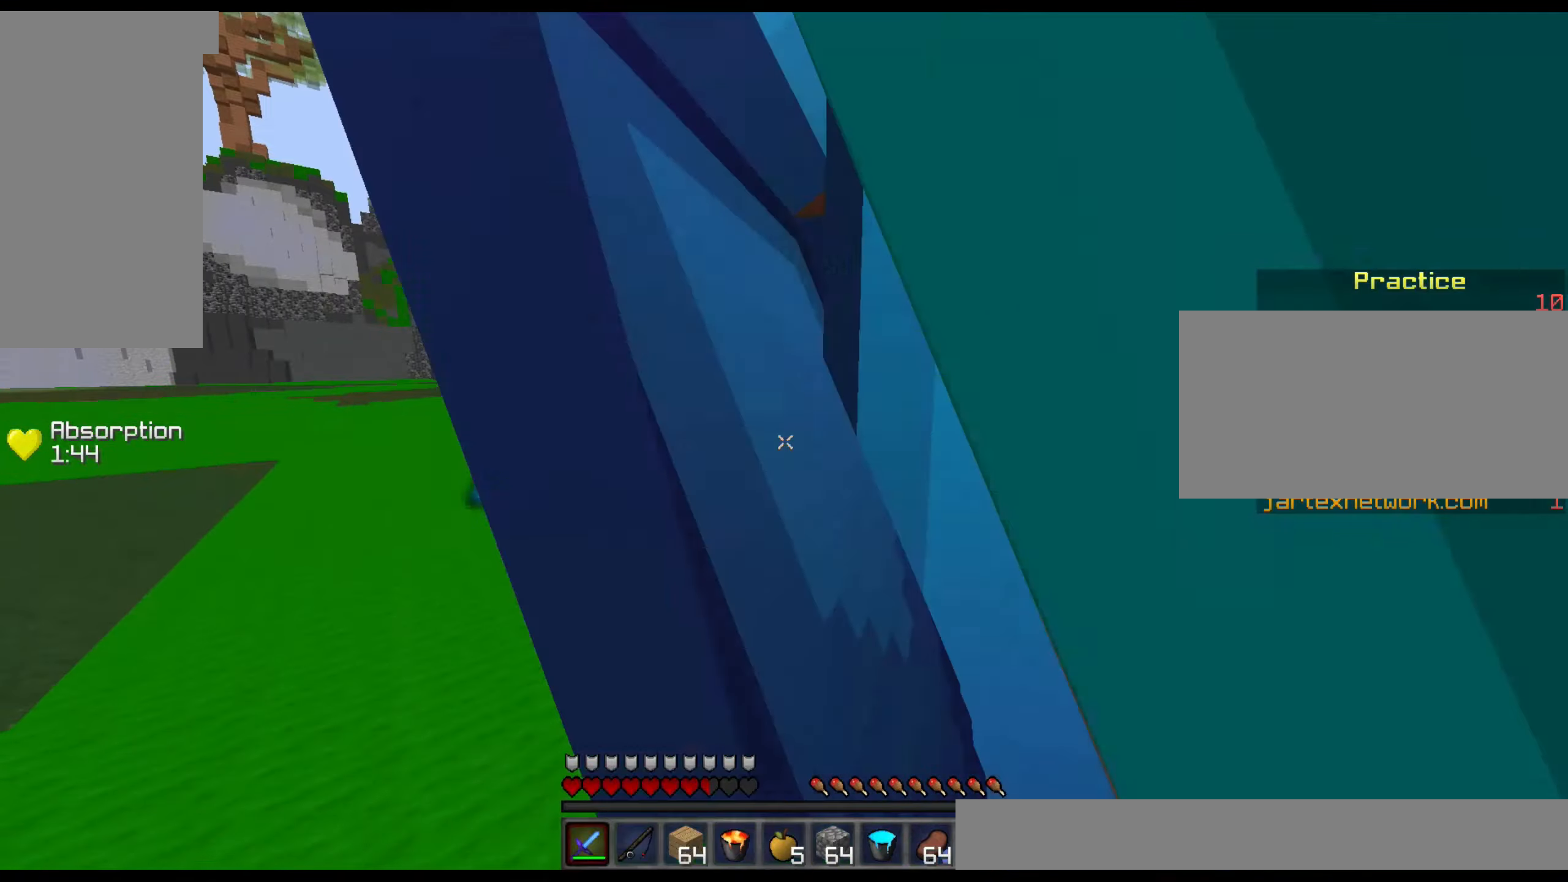
{"keys": ["d", "s"], "mouse": [], "events": [[50, "mouse_left", "down"], [50, "s", "down"], [150, "mouse_left", "up"], [200, "mouse_left", "down"], [300, "mouse_left", "up"], [350, "mouse_left", "down"], [450, "mouse_left", "up"]]}
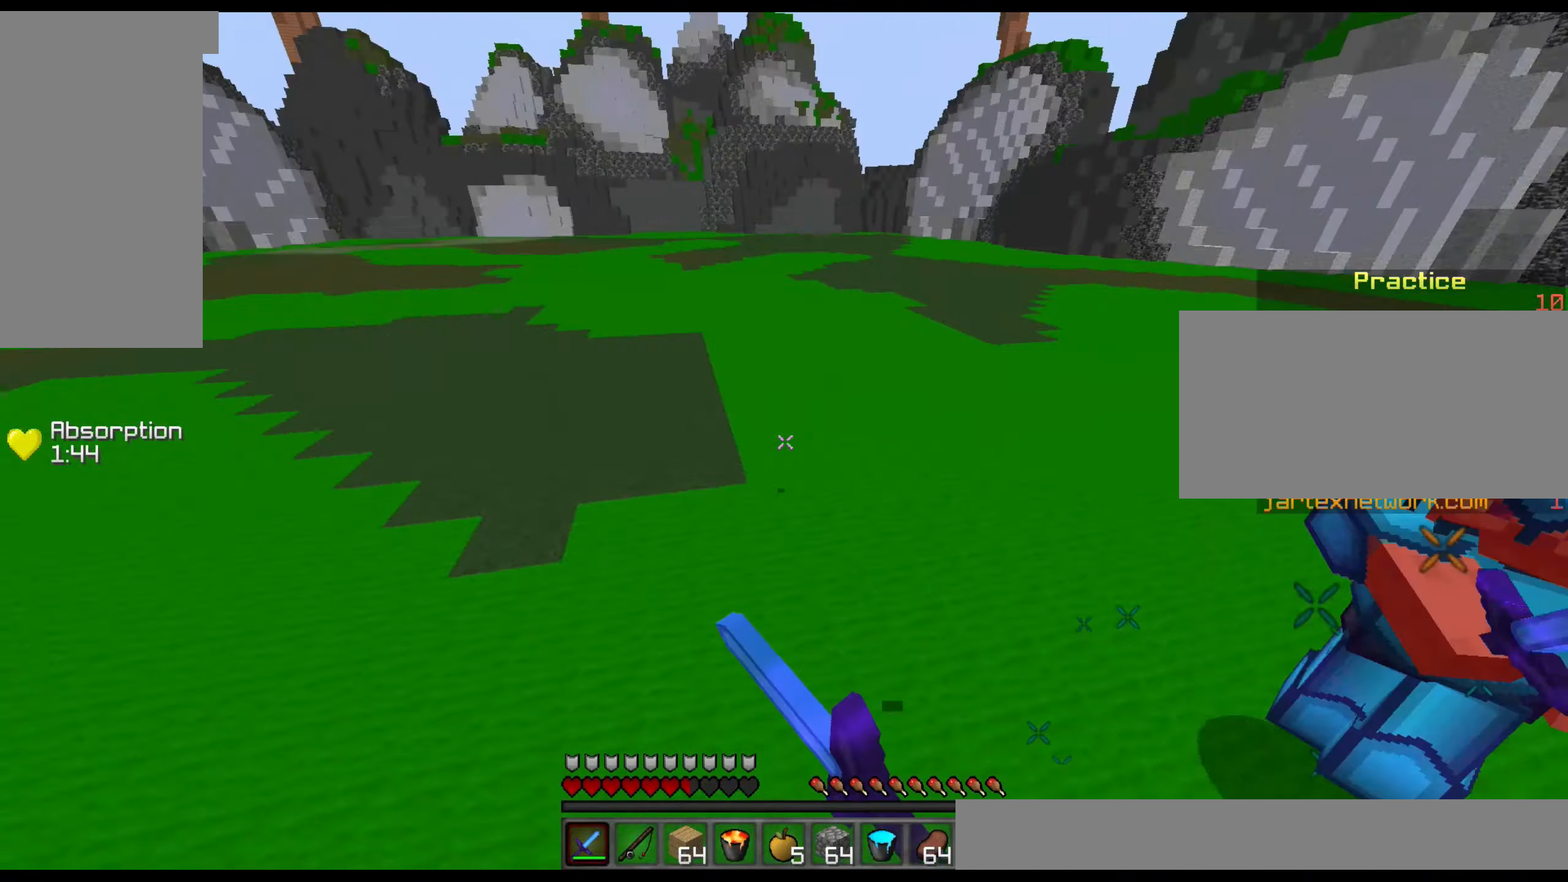
{"keys": ["w"], "mouse": ["left"], "events": [[50, "mouse_left", "down"], [100, "mouse_left", "up"], [200, "s", "up"], [250, "mouse_left", "down"], [300, "w", "down"], [400, "d", "up"], [400, "mouse_left", "up"], [450, "mouse_left", "down"]]}
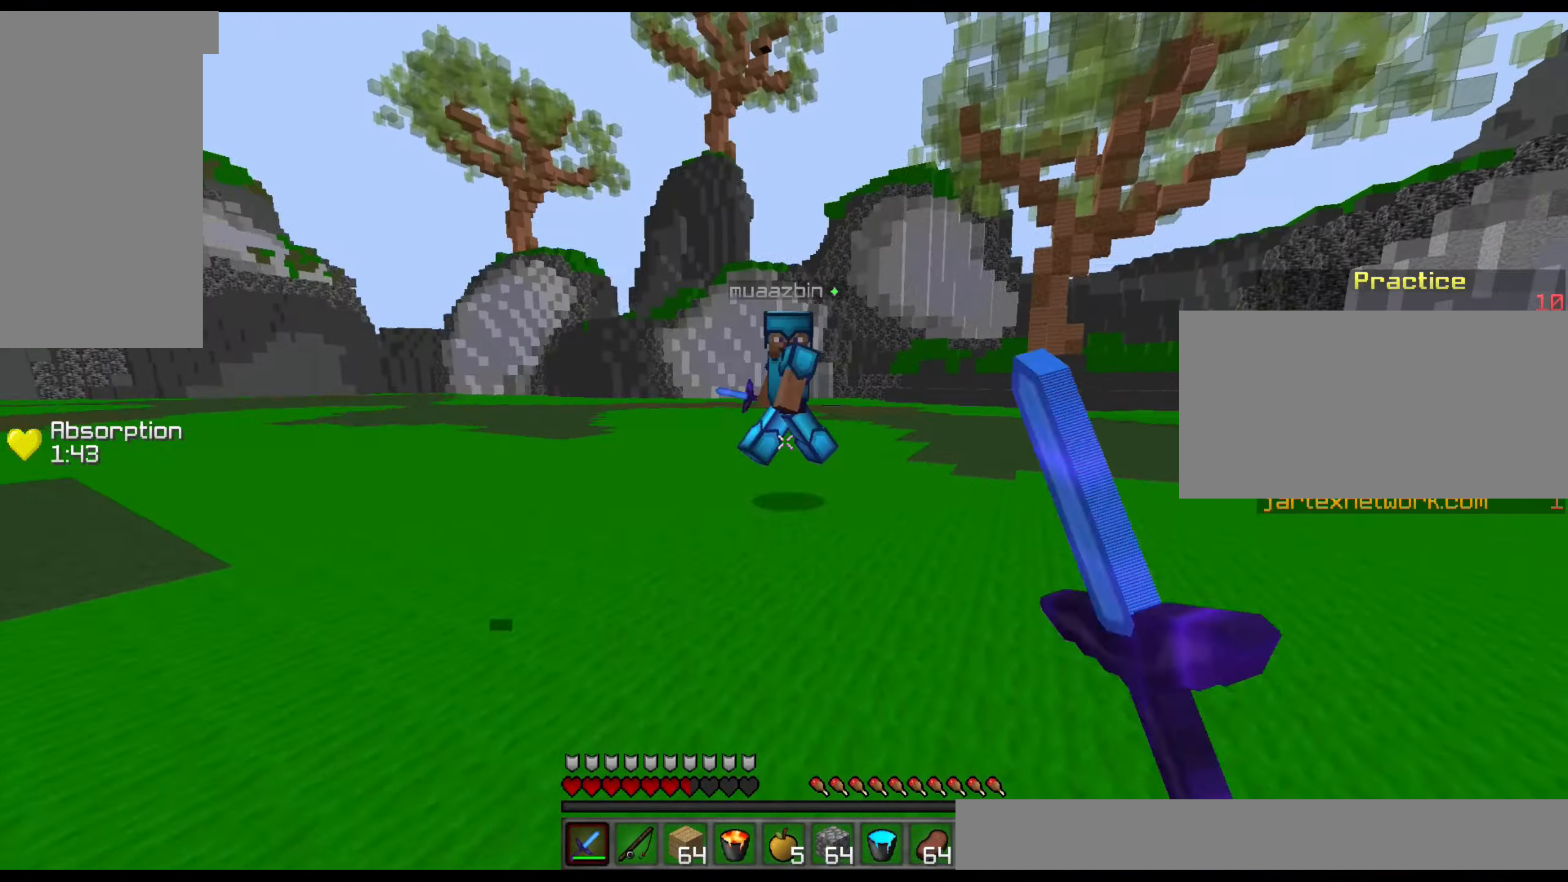
{"keys": ["a", "w"], "mouse": ["left"], "events": [[50, "mouse_left", "up"], [250, "a", "down"], [300, "mouse_left", "down"], [400, "mouse_left", "up"], [500, "mouse_left", "down"]]}
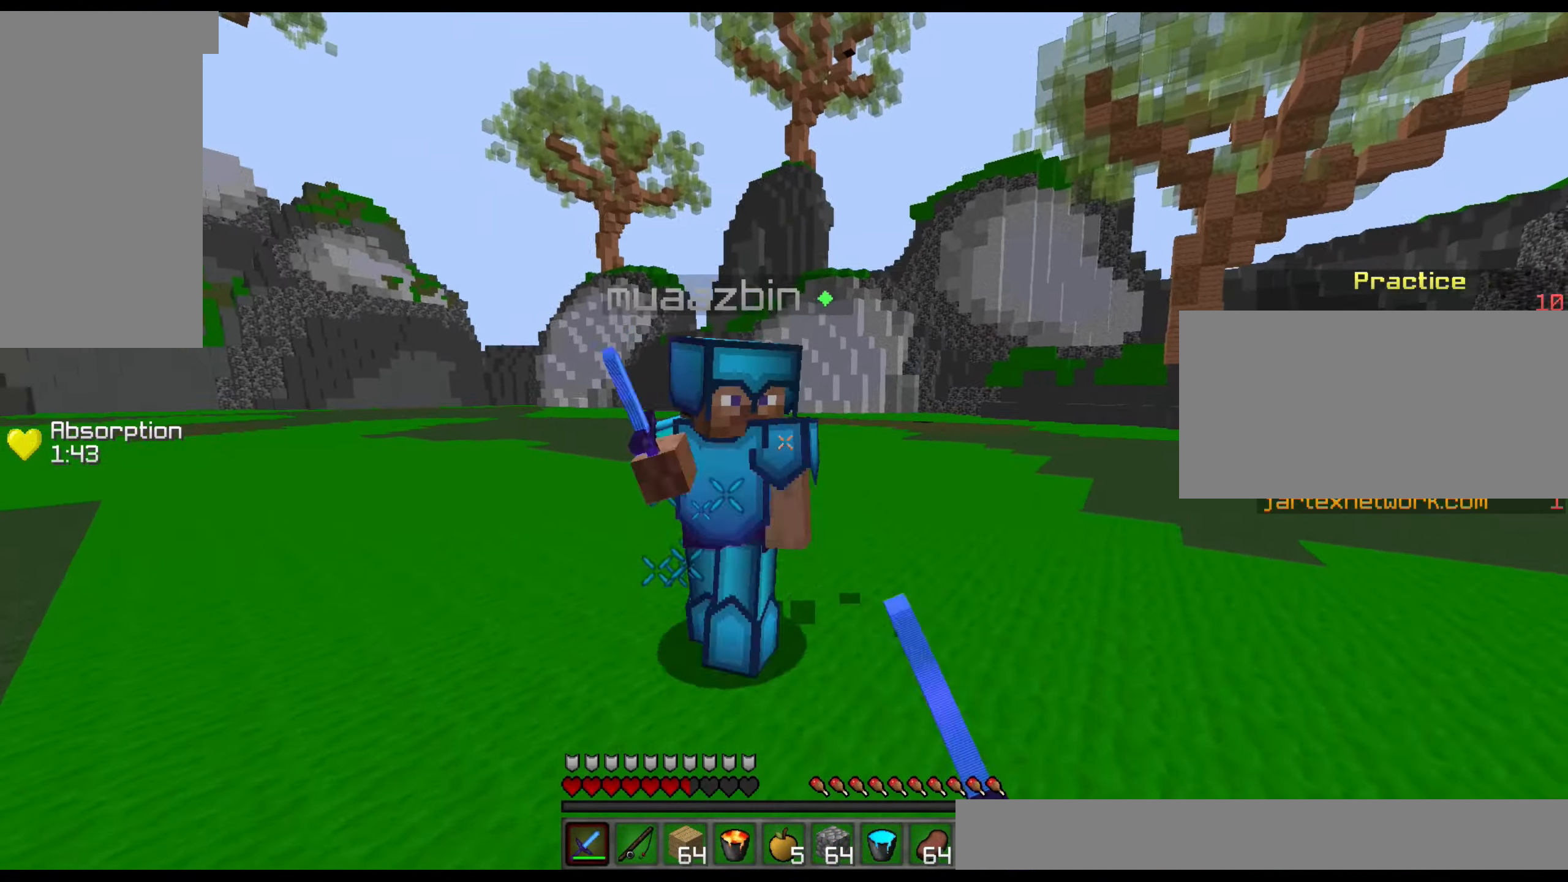
{"keys": ["s"], "mouse": [], "events": [[50, "mouse_left", "up"], [100, "mouse_left", "down"], [100, "w", "up"], [150, "s", "down"], [200, "mouse_left", "up"], [250, "mouse_left", "down"], [350, "mouse_left", "up"], [400, "mouse_left", "down"], [450, "a", "up"], [500, "mouse_left", "up"]]}
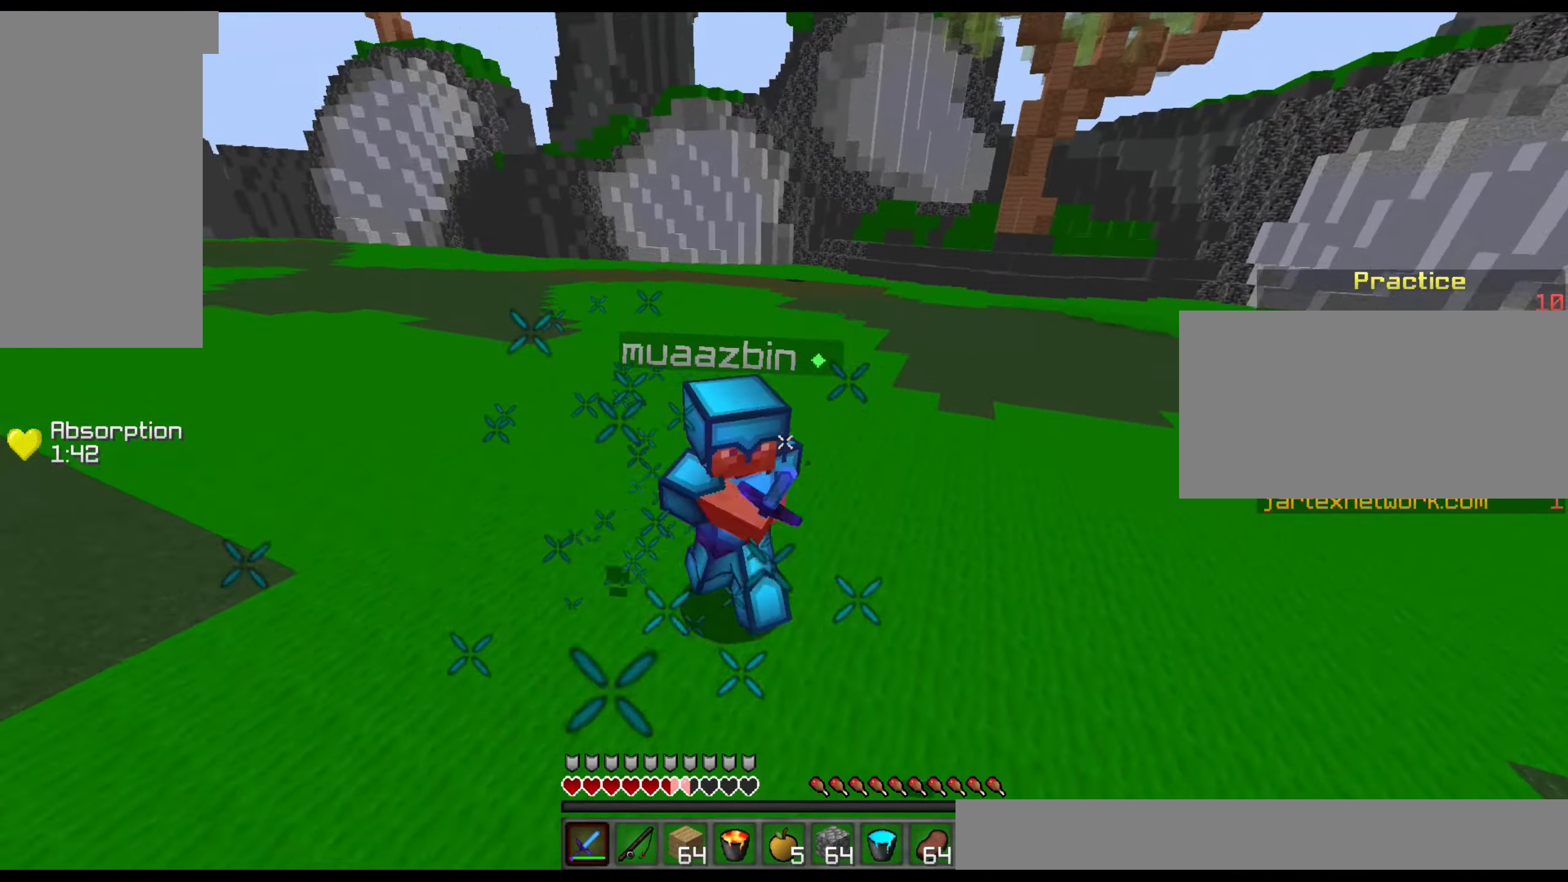
{"keys": ["w"], "mouse": ["left"], "events": [[100, "mouse_left", "down"], [100, "w", "down"], [150, "mouse_left", "up"], [150, "s", "up"], [200, "mouse_left", "down"], [300, "mouse_left", "up"], [350, "mouse_left", "down"]]}
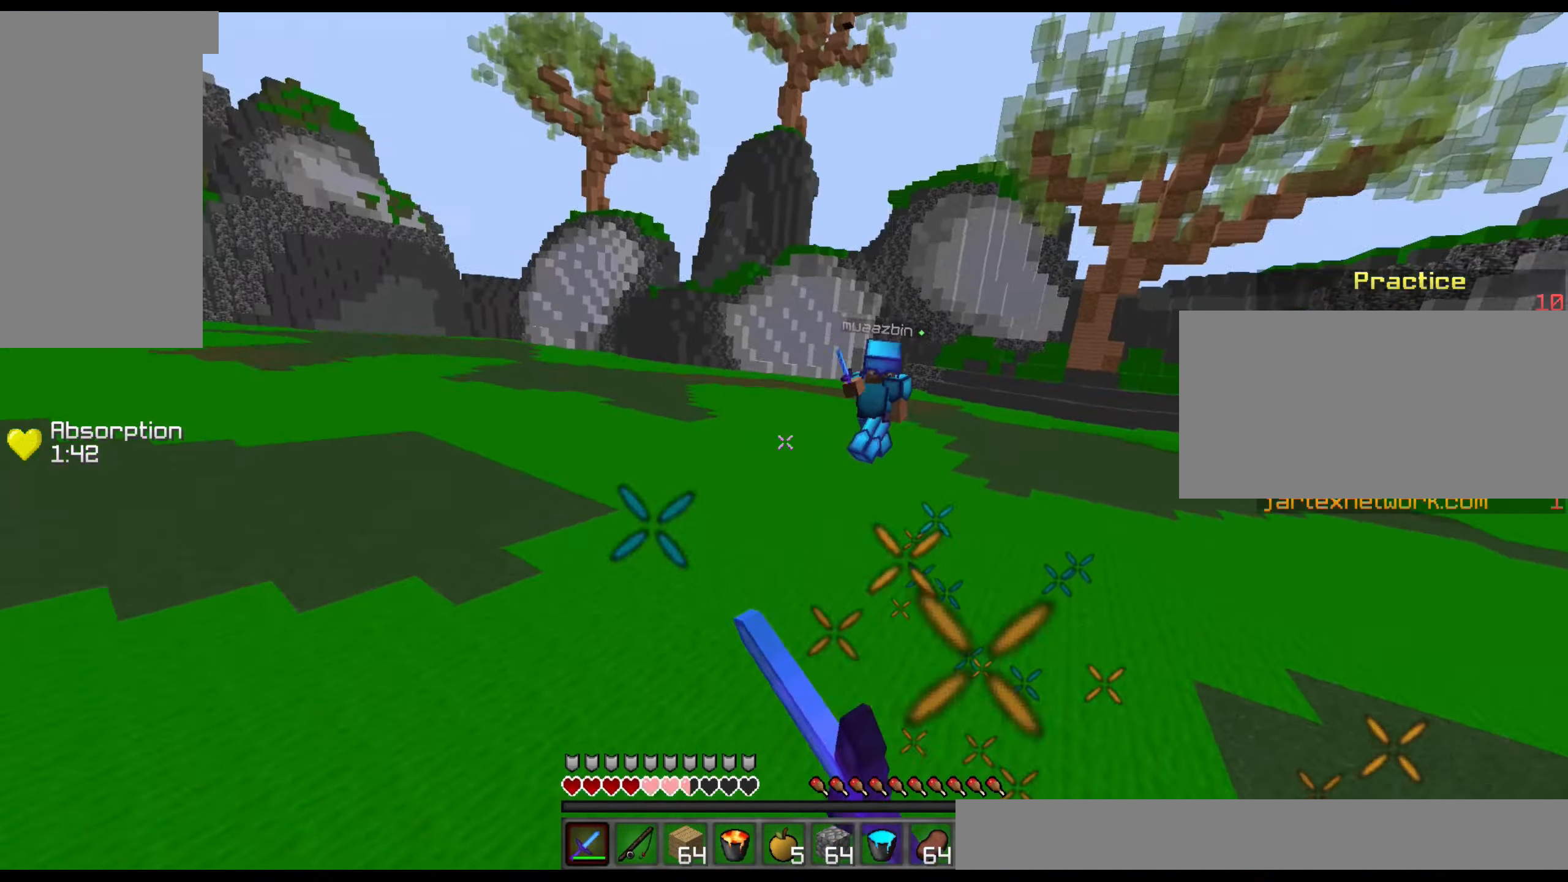
{"keys": ["w"], "mouse": [], "events": [[100, "mouse_left", "up"]]}
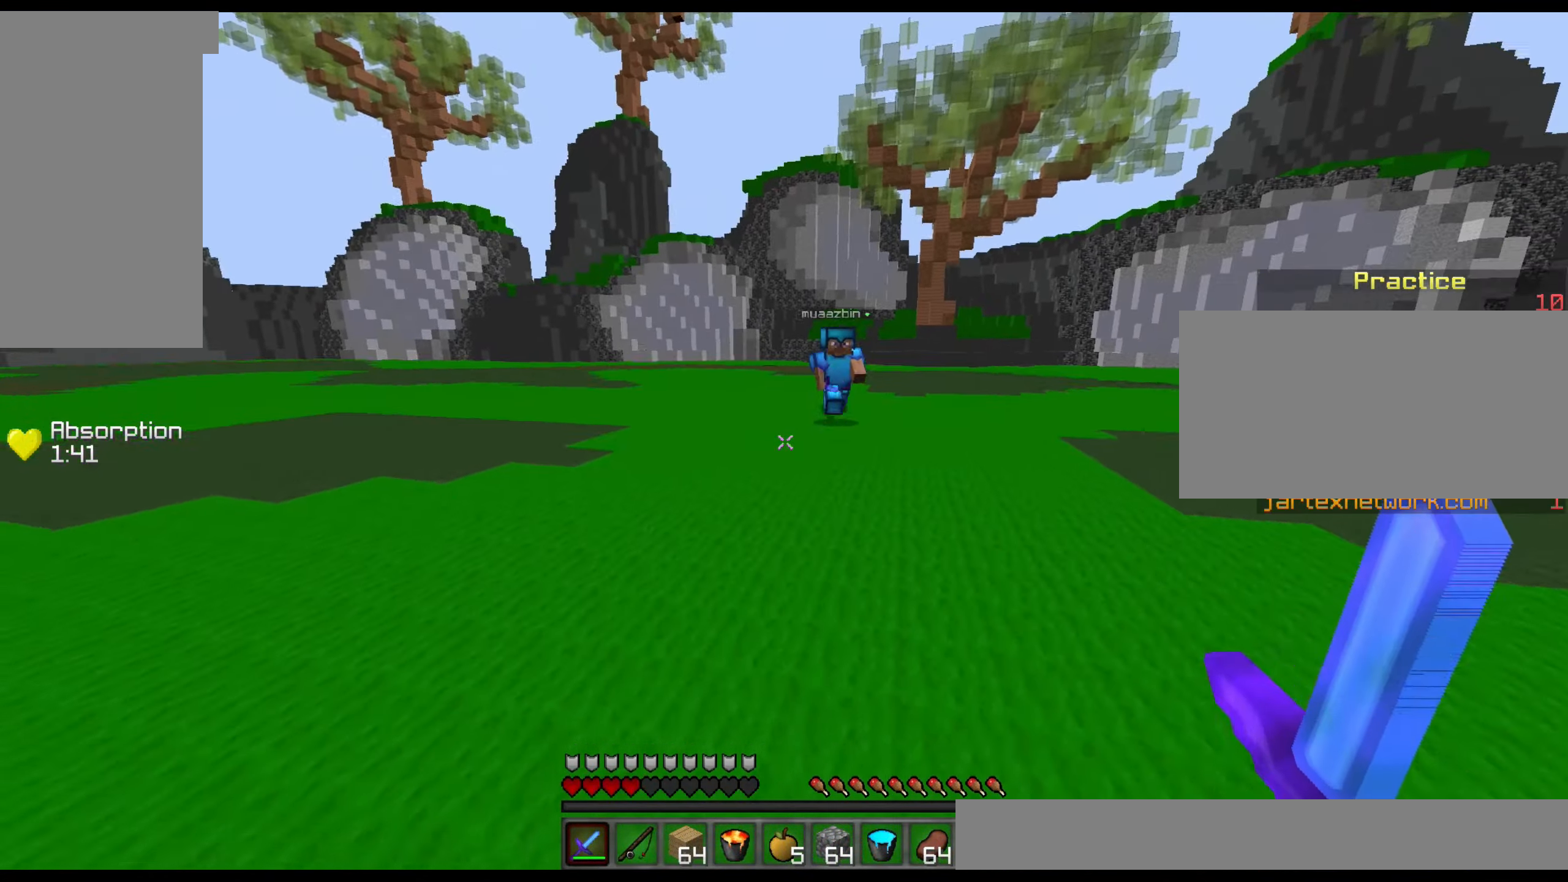
{"keys": ["a", "w"], "mouse": [], "events": [[350, "a", "down"]]}
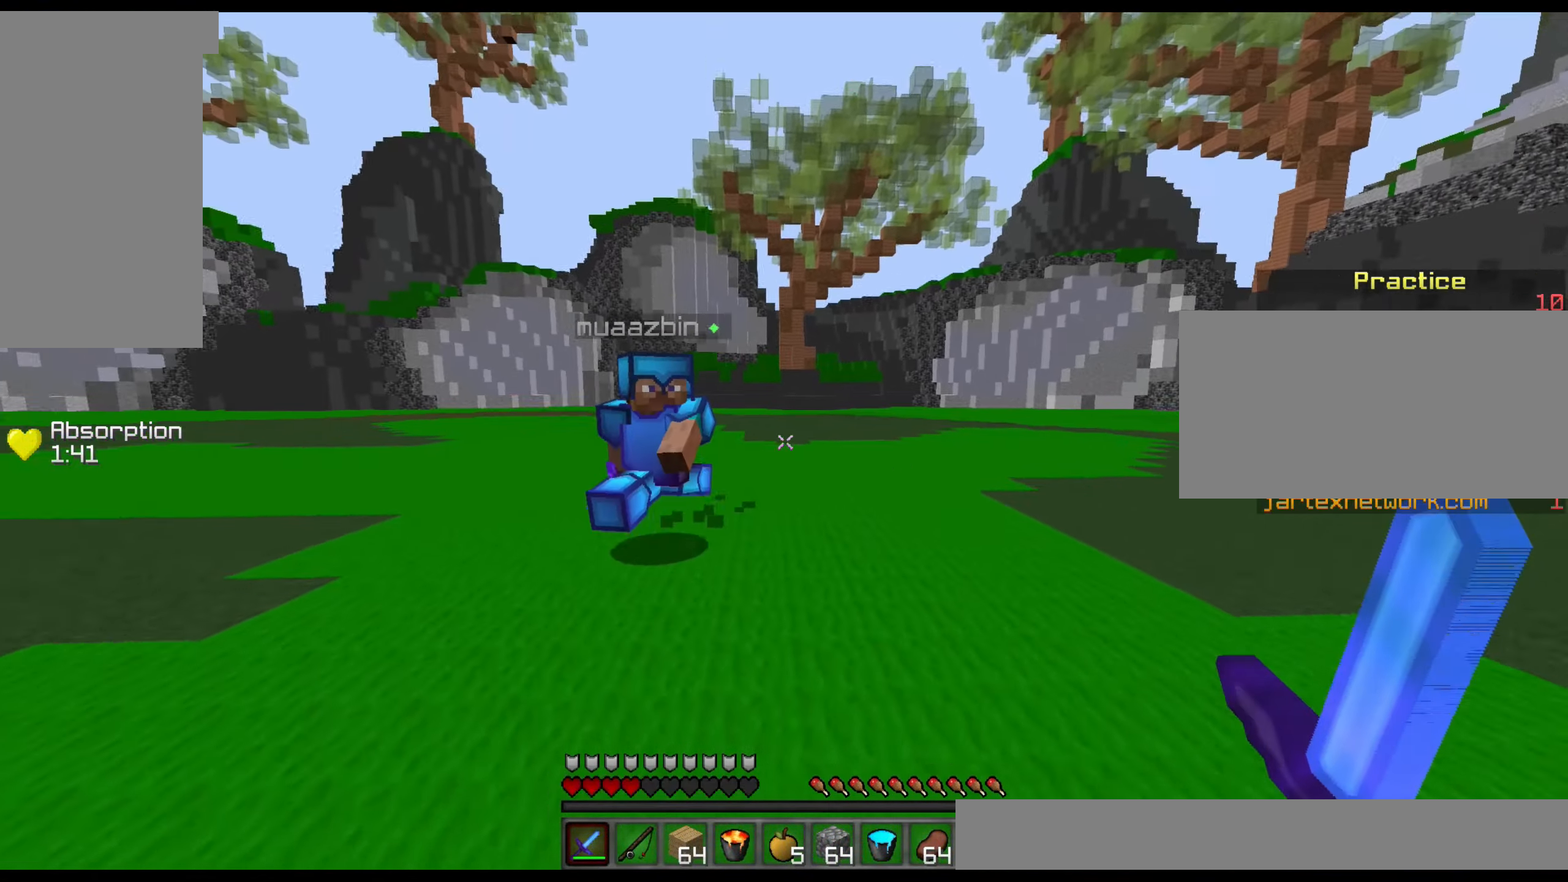
{"keys": ["a", "s"], "mouse": ["left"], "events": [[100, "mouse_left", "down"], [200, "mouse_left", "up"], [300, "mouse_left", "down"], [300, "w", "up"], [350, "mouse_left", "up"], [400, "s", "down"], [450, "mouse_left", "down"]]}
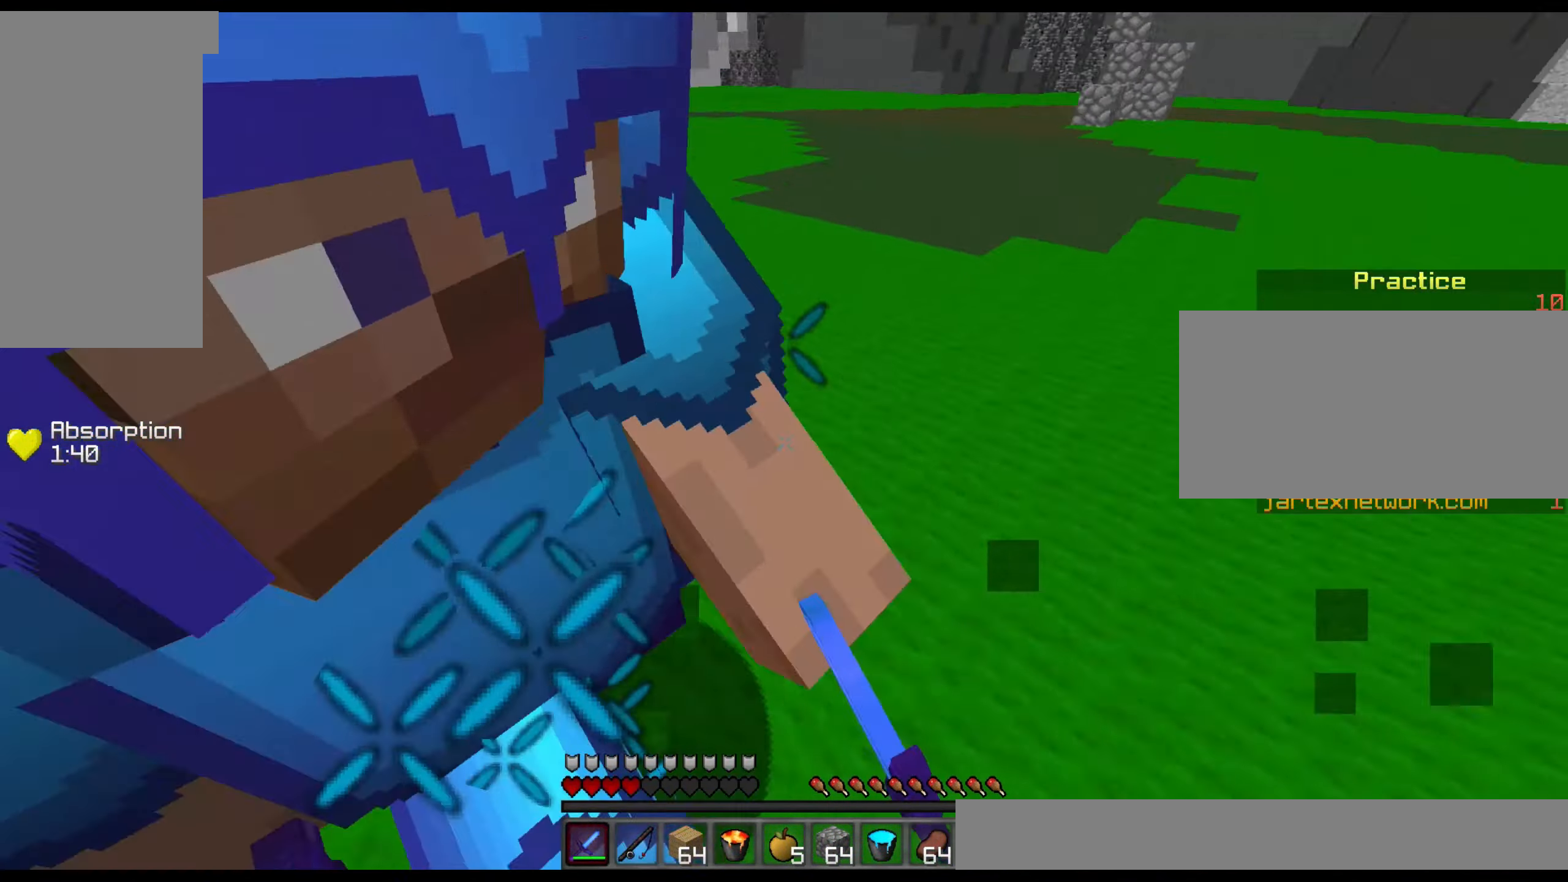
{"keys": ["w"], "mouse": [], "events": [[50, "mouse_left", "up"], [100, "mouse_left", "down"], [200, "a", "up"], [200, "mouse_left", "up"], [250, "mouse_left", "down"], [350, "mouse_left", "up"], [433, "mouse_left", "down"], [433, "s", "up"], [433, "w", "down"], [500, "mouse_left", "up"]]}
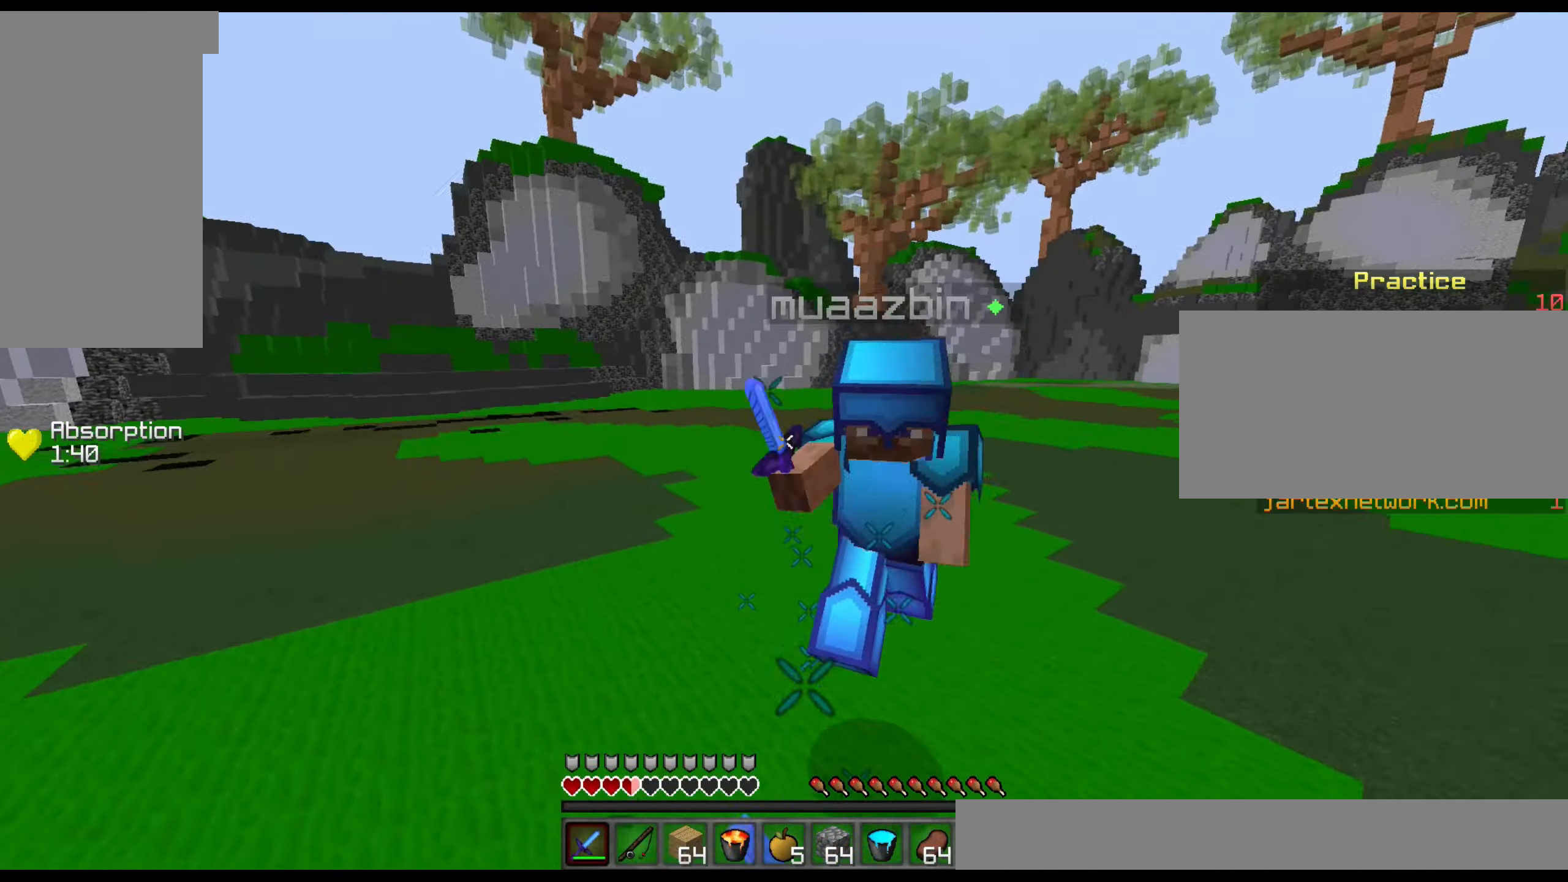
{"keys": ["d", "w"], "mouse": ["left"], "events": [[50, "mouse_left", "down"], [150, "mouse_left", "up"], [200, "d", "down"], [200, "mouse_left", "down"], [300, "mouse_left", "up"], [350, "mouse_left", "down"], [400, "mouse_left", "up"], [500, "mouse_left", "down"]]}
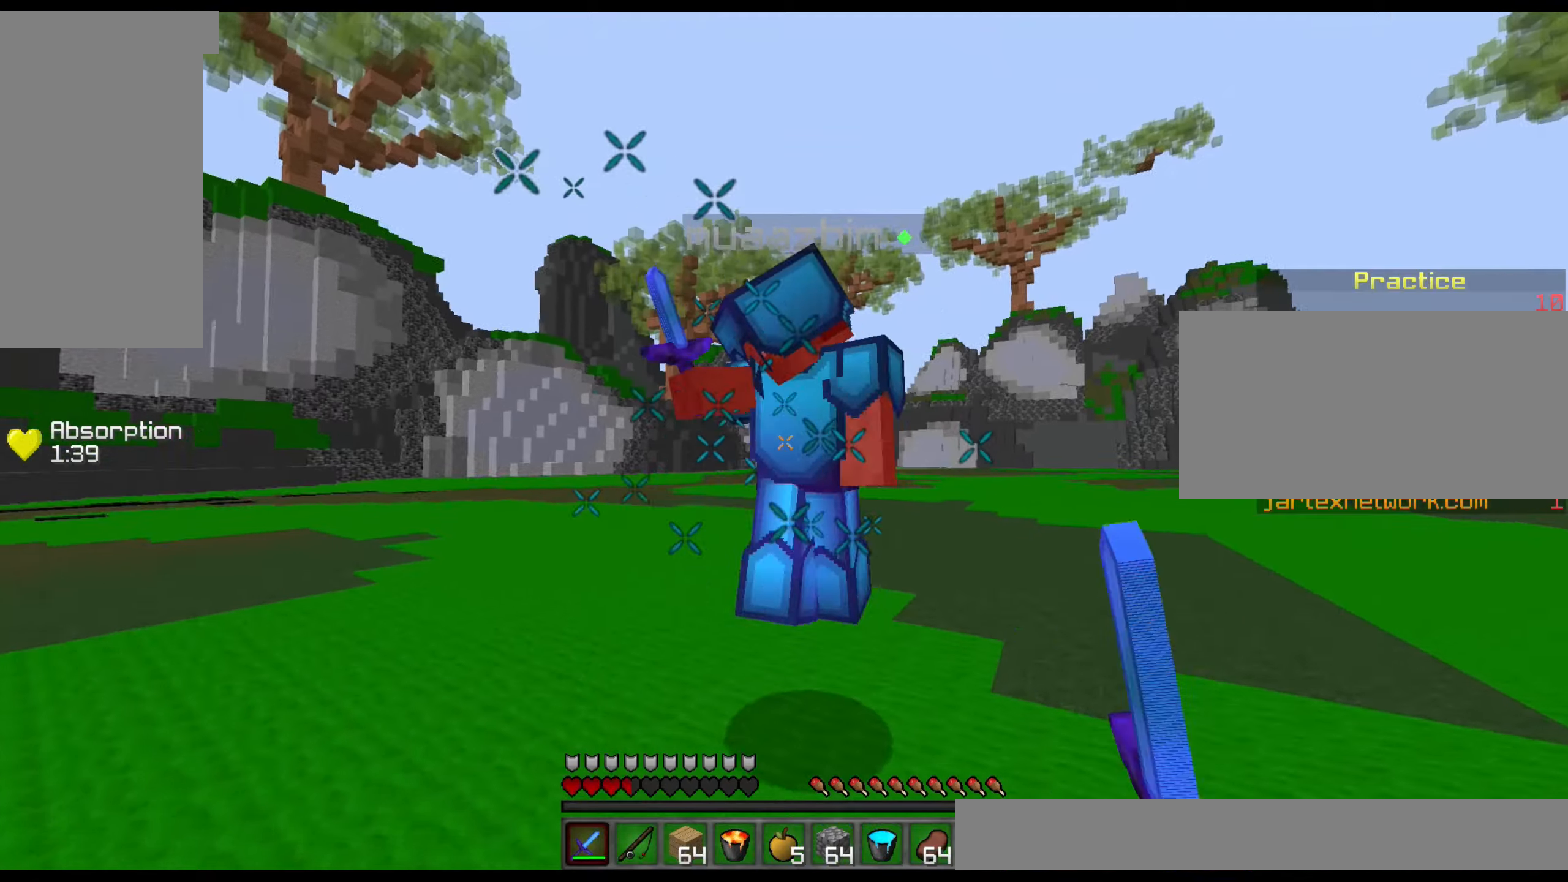
{"keys": ["d", "w"], "mouse": ["left"], "events": [[100, "mouse_left", "up"], [150, "mouse_left", "down"], [217, "mouse_left", "up"], [300, "mouse_left", "down"], [350, "mouse_left", "up"], [450, "mouse_left", "down"]]}
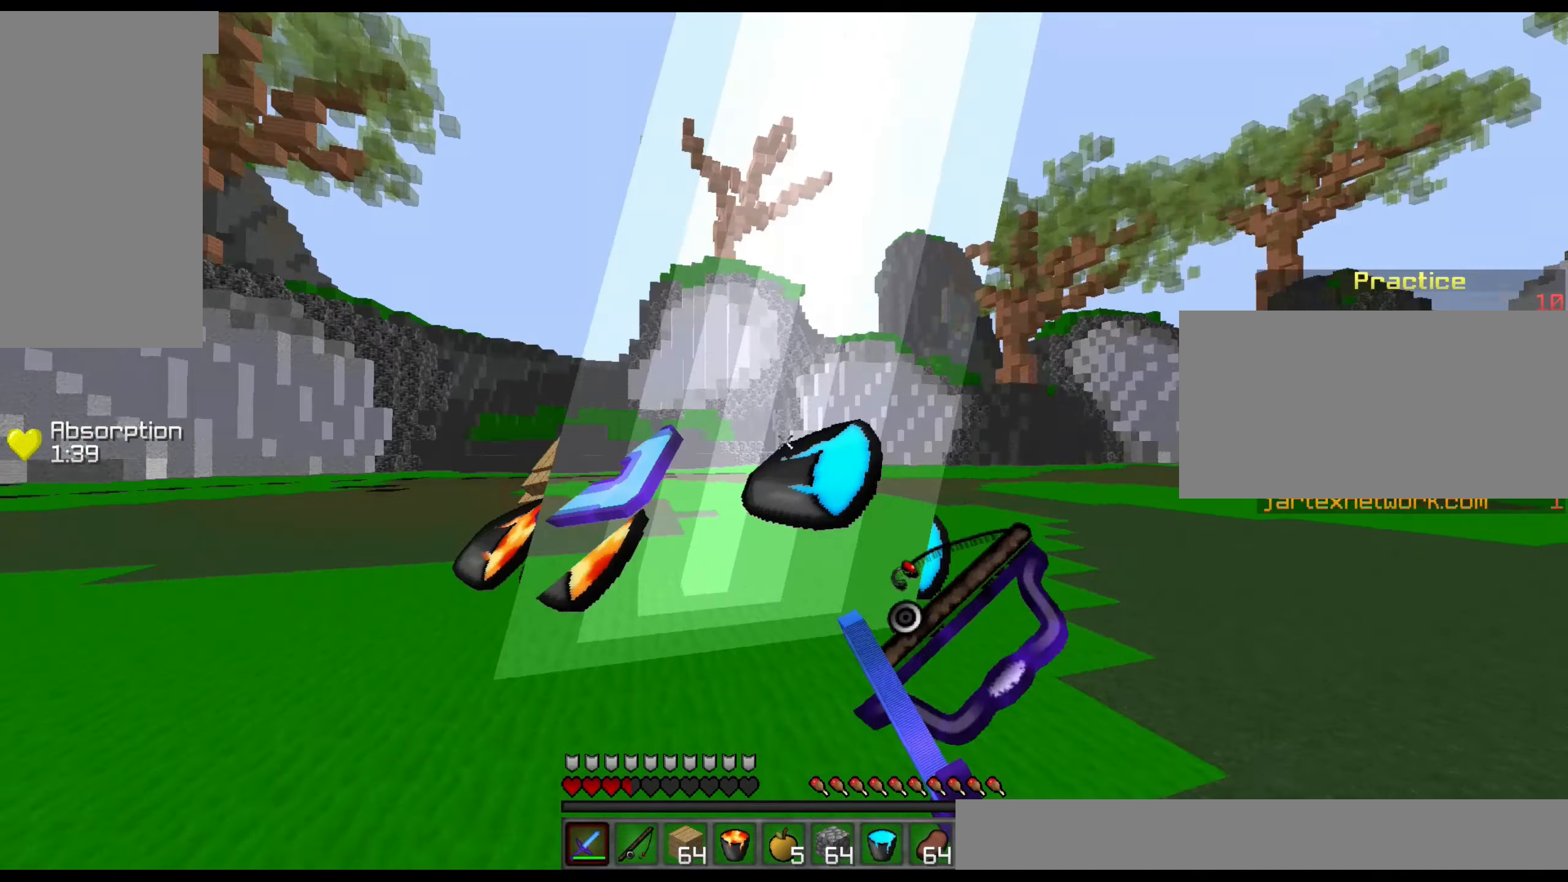
{"keys": ["d", "w"], "mouse": [], "events": [[50, "mouse_left", "up"], [200, "w", "up"], [300, "w", "down"]]}
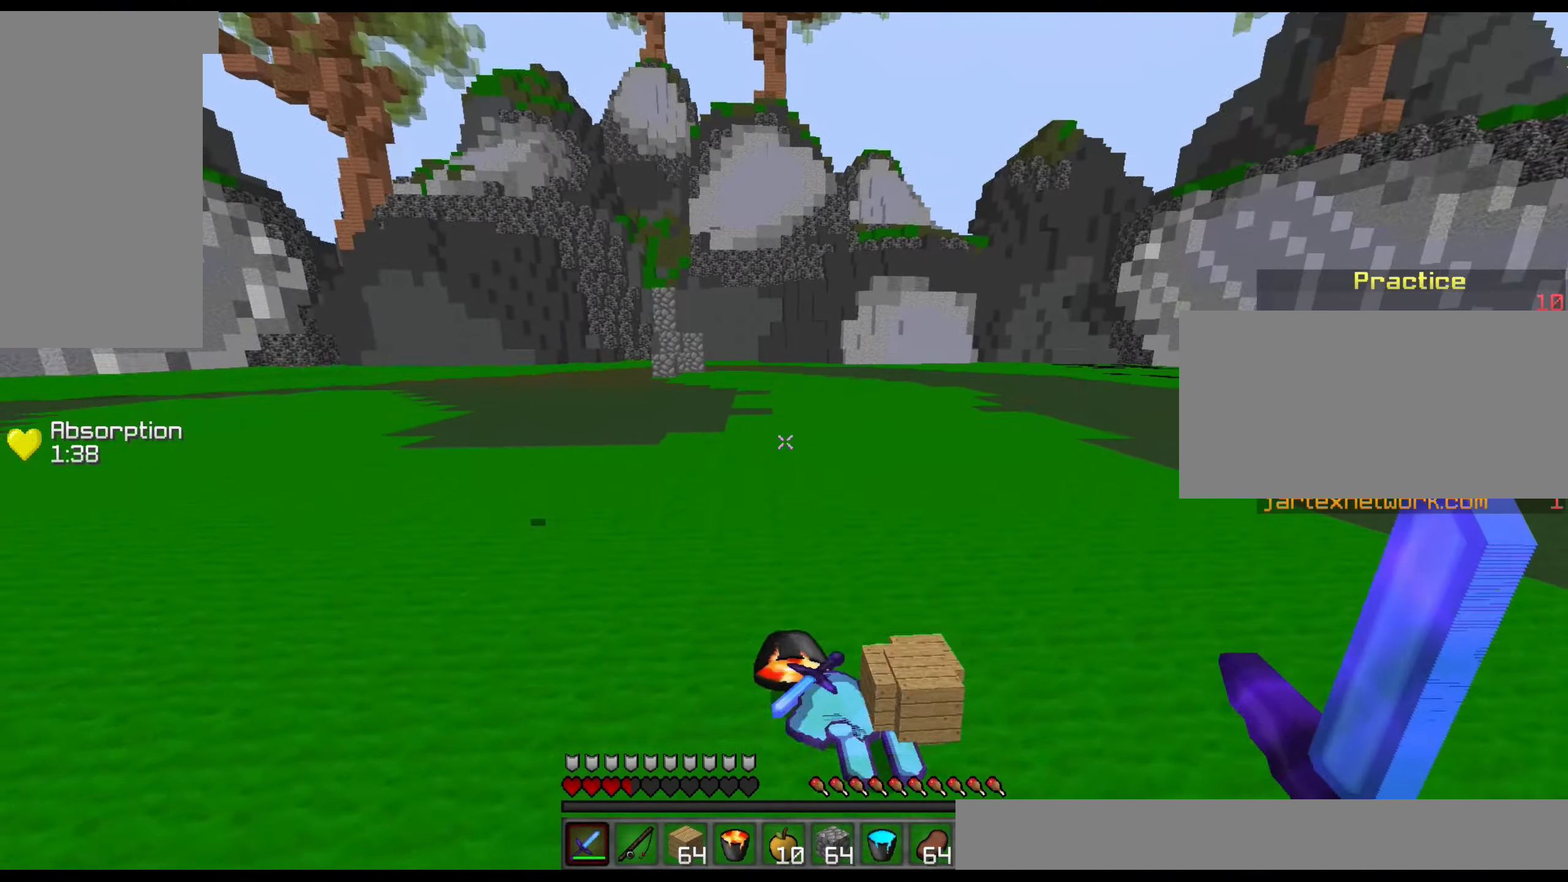
{"keys": ["d", "w"], "mouse": [], "events": []}
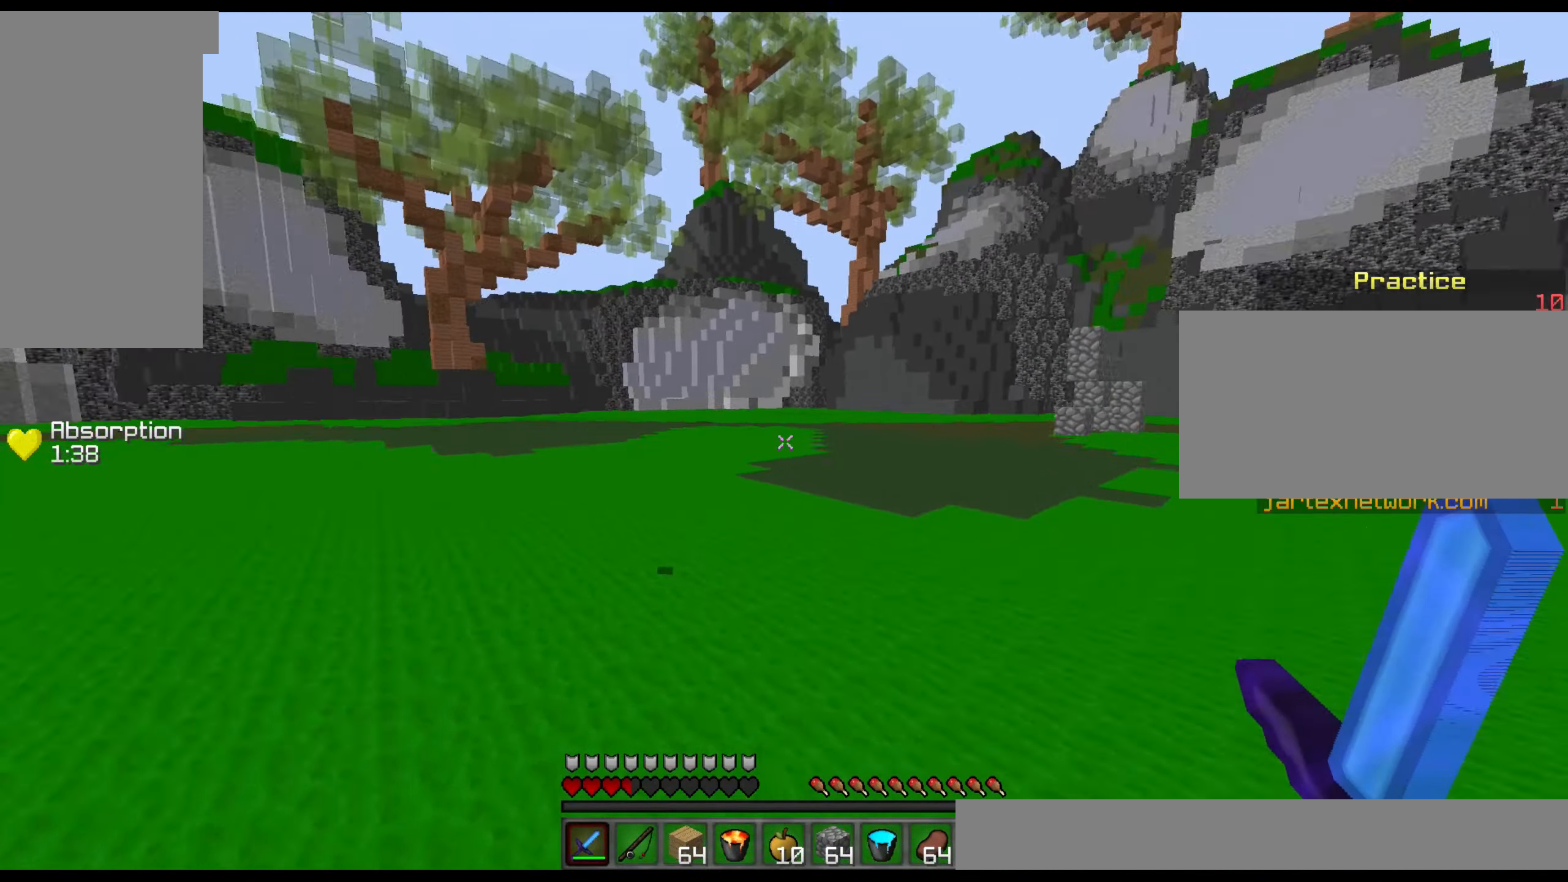
{"keys": [], "mouse": [], "events": [[67, "d", "up"], [67, "w", "up"]]}
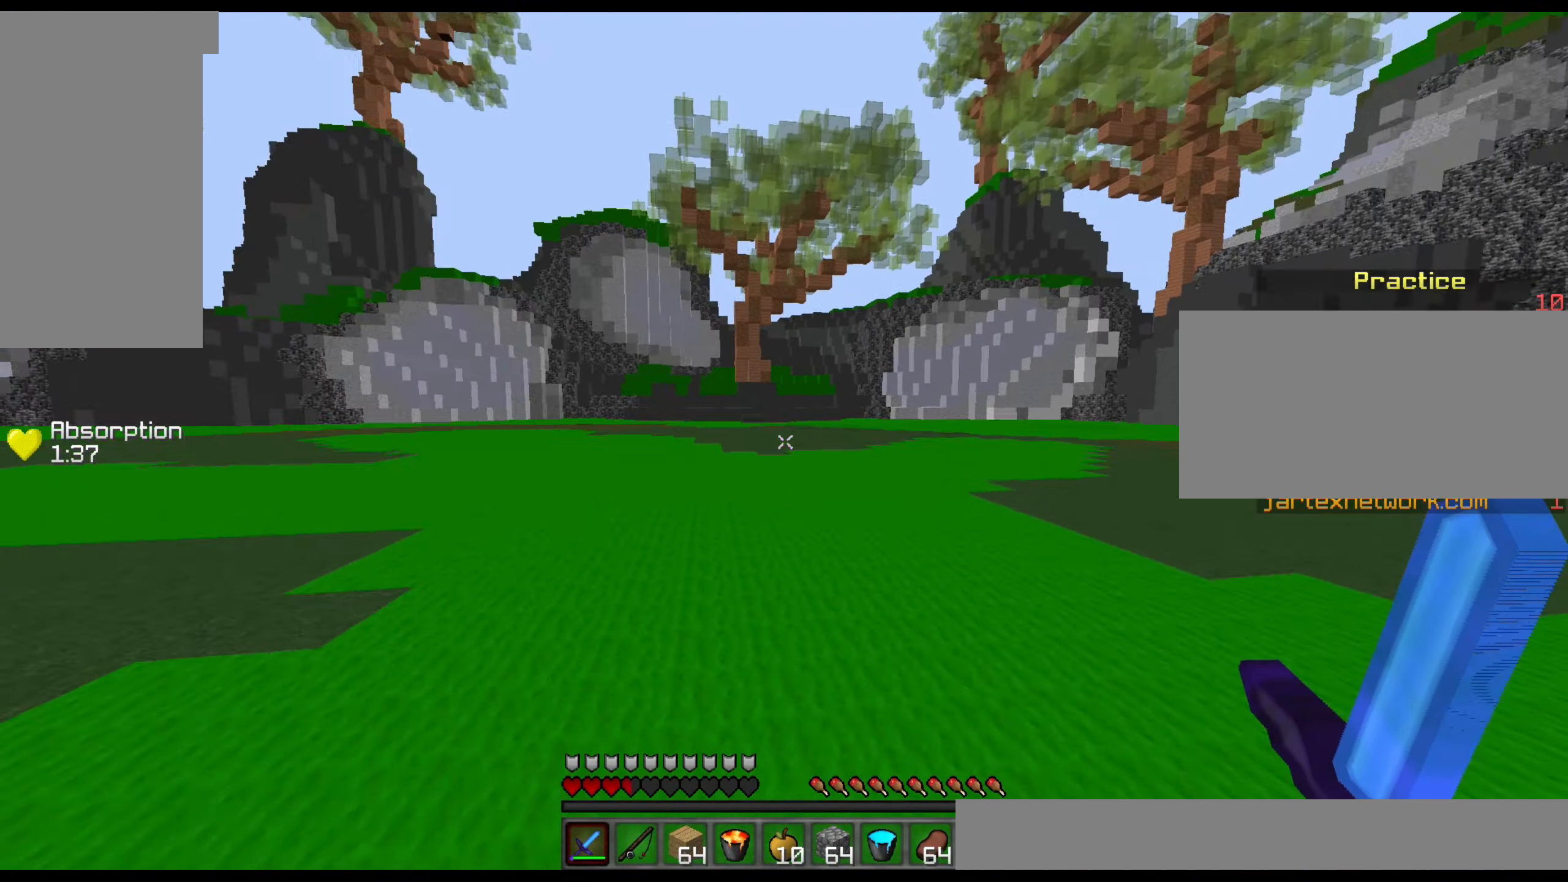
{"keys": [], "mouse": [], "events": []}
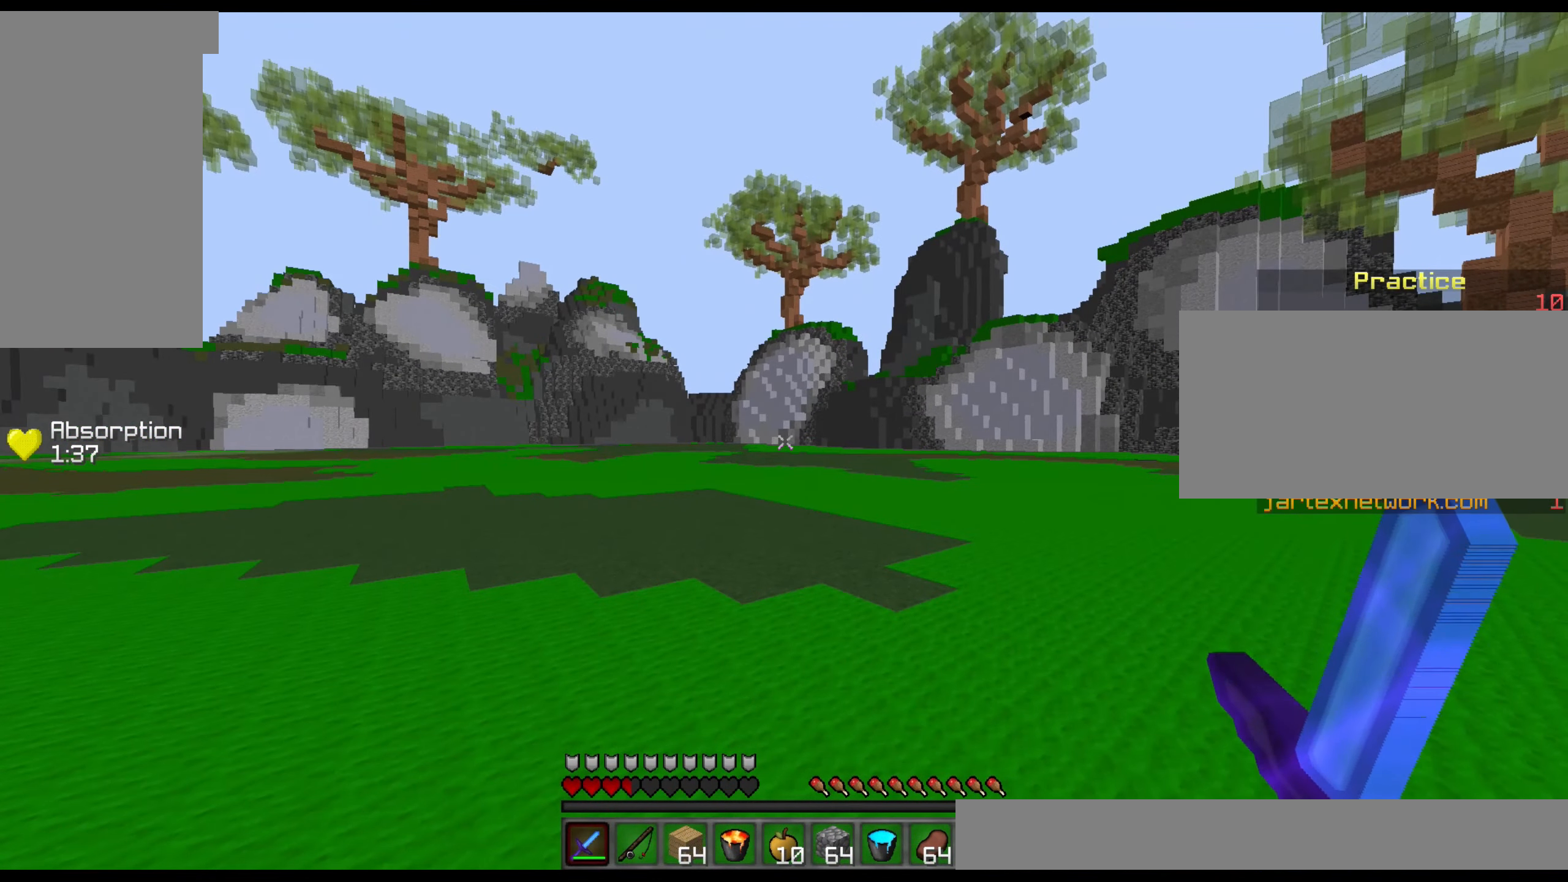
{"keys": [], "mouse": [], "events": []}